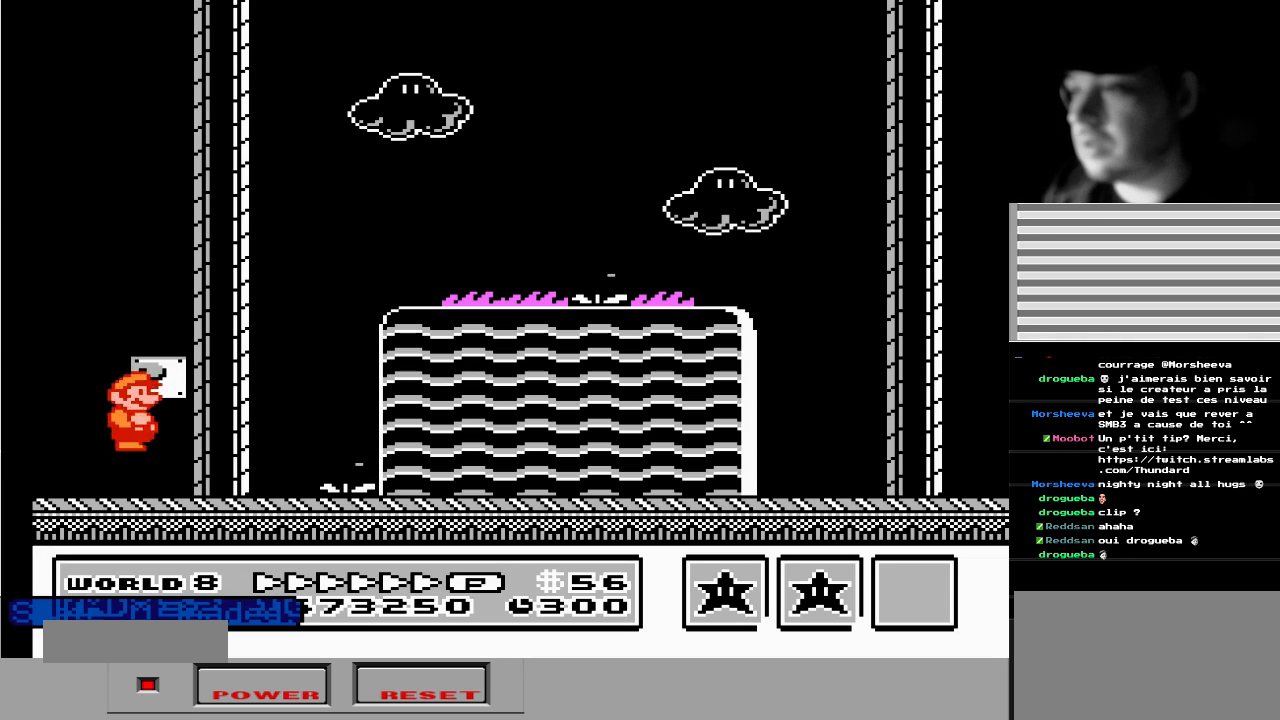
Gameplay with a controller (Nintendo layout); each line is a JSON object with the inputs held at the frame after it. "events" lists button and stick changes between this image and that frame as [ms after this image, input, new state], when the widget could be followed in between. Not read: L3 R3.
{"buttons": ["A", "DPAD_RIGHT"], "events": [[333, "DPAD_RIGHT", "down"], [450, "A", "down"]]}
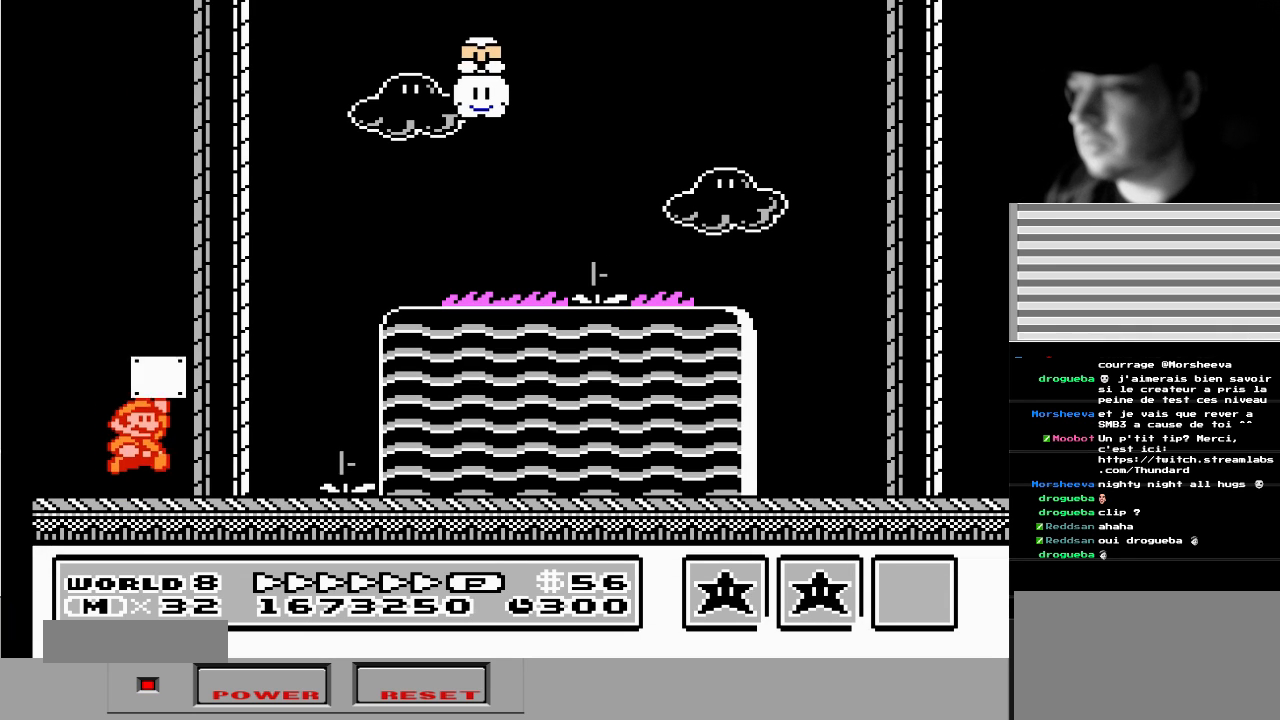
{"buttons": ["A", "DPAD_RIGHT"], "events": [[50, "A", "up"], [367, "A", "down"]]}
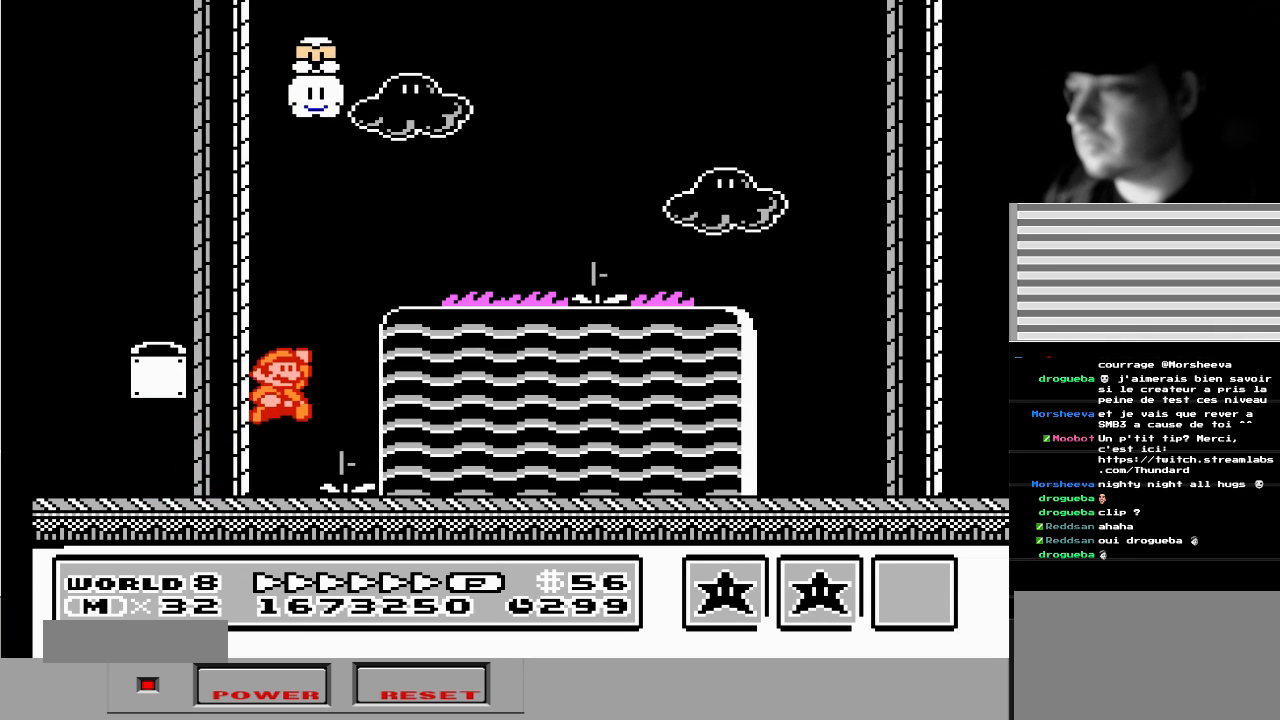
{"buttons": [], "events": [[283, "A", "up"], [283, "DPAD_RIGHT", "up"], [300, "DPAD_LEFT", "down"], [333, "DPAD_DOWN", "down"], [400, "DPAD_DOWN", "up"], [450, "DPAD_DOWN", "down"], [450, "DPAD_LEFT", "up"], [467, "DPAD_DOWN", "up"]]}
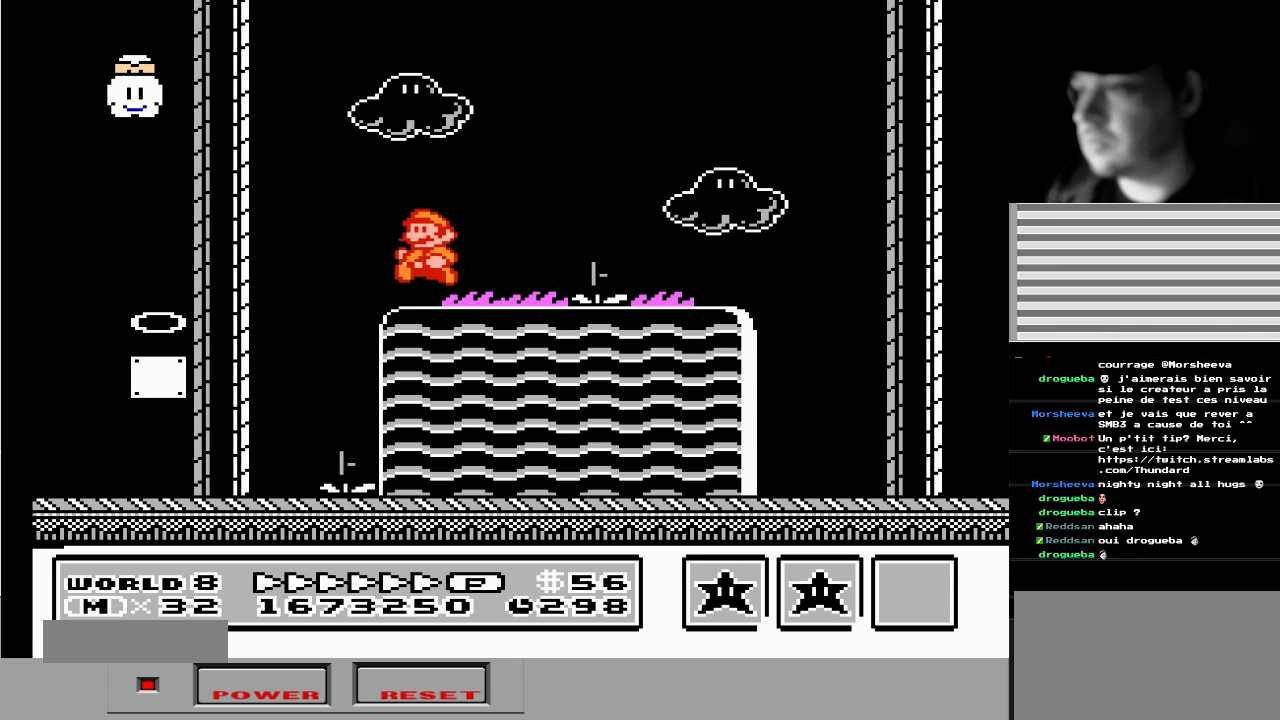
{"buttons": ["A", "DPAD_RIGHT"], "events": [[17, "DPAD_RIGHT", "down"], [300, "A", "down"]]}
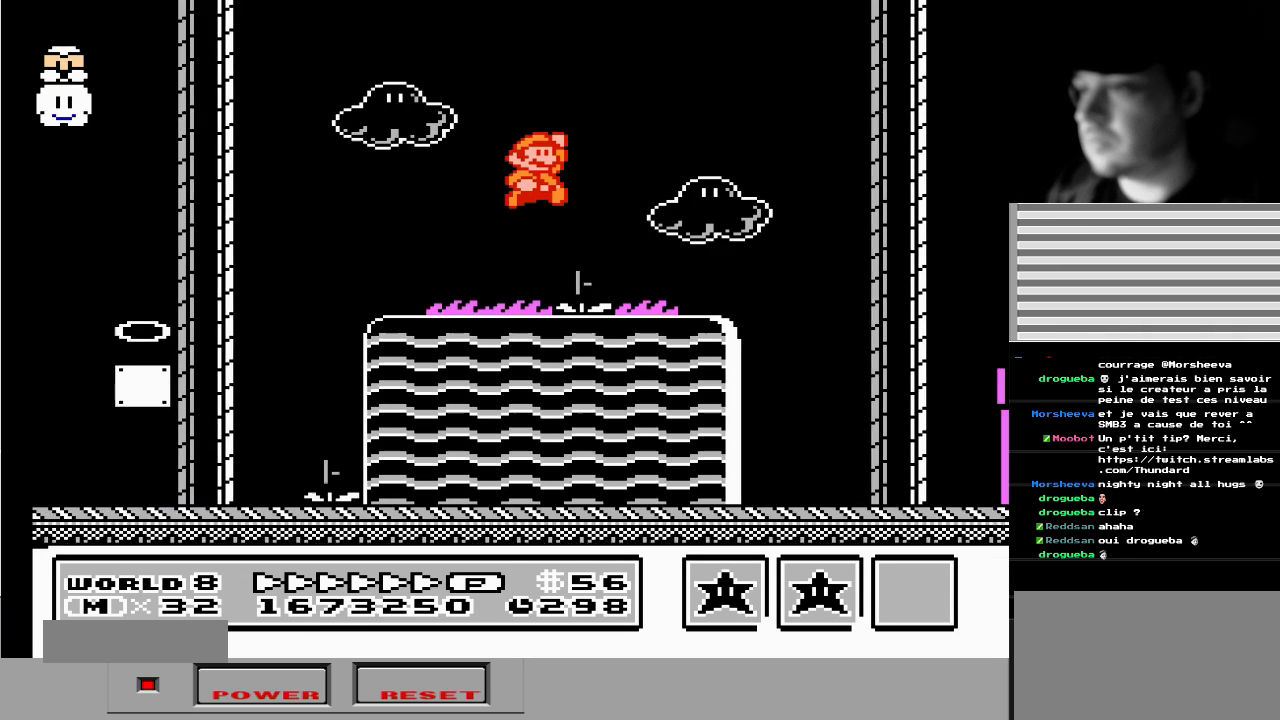
{"buttons": ["DPAD_RIGHT"], "events": [[133, "A", "up"], [200, "DPAD_RIGHT", "up"], [233, "DPAD_LEFT", "down"], [333, "DPAD_LEFT", "up"], [433, "DPAD_RIGHT", "down"]]}
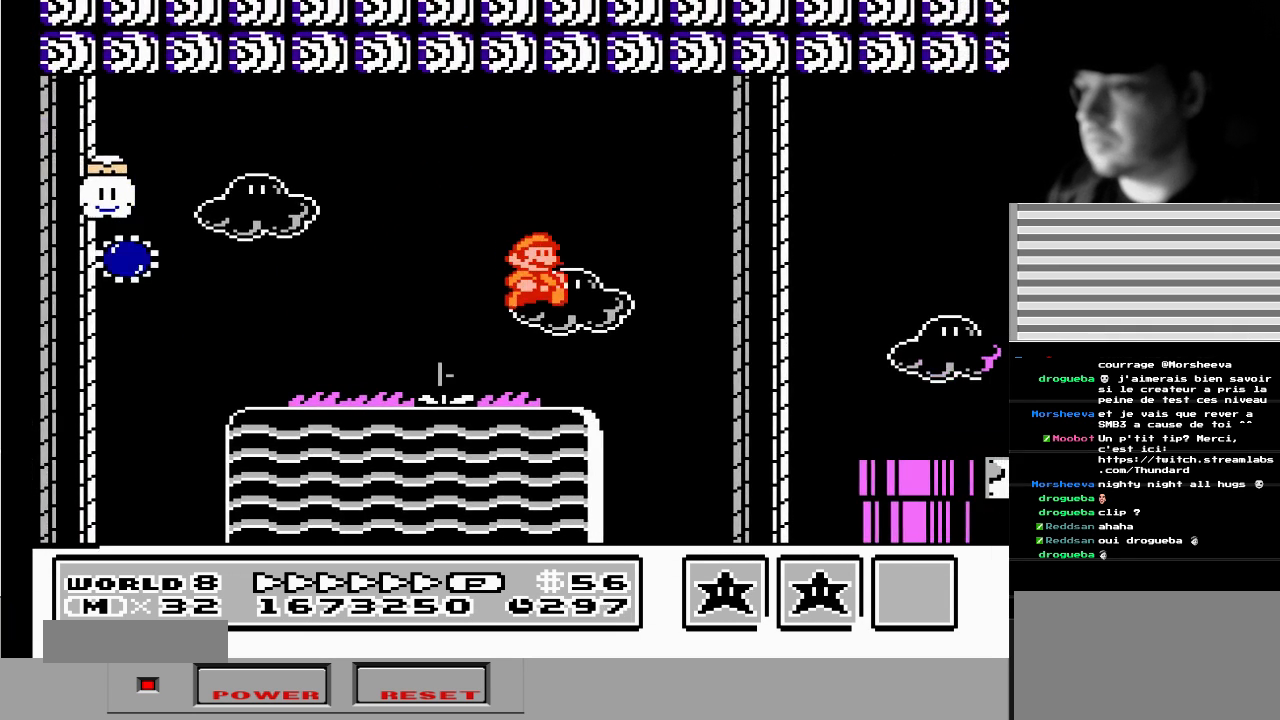
{"buttons": ["A", "DPAD_DOWN", "DPAD_LEFT"], "events": [[183, "A", "down"], [350, "DPAD_RIGHT", "up"], [383, "DPAD_LEFT", "down"], [433, "DPAD_DOWN", "down"]]}
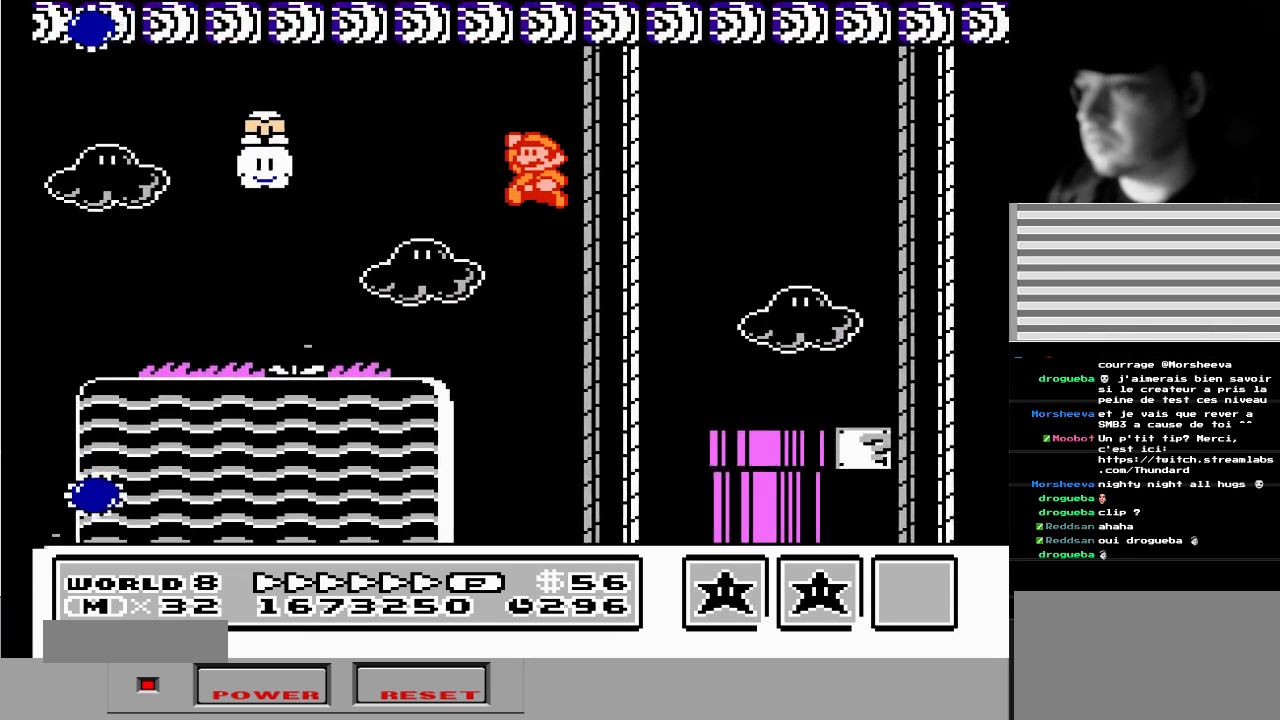
{"buttons": ["DPAD_RIGHT"], "events": [[17, "DPAD_DOWN", "up"], [117, "DPAD_LEFT", "up"], [183, "B", "down"], [217, "A", "up"], [267, "B", "up"], [350, "DPAD_RIGHT", "down"]]}
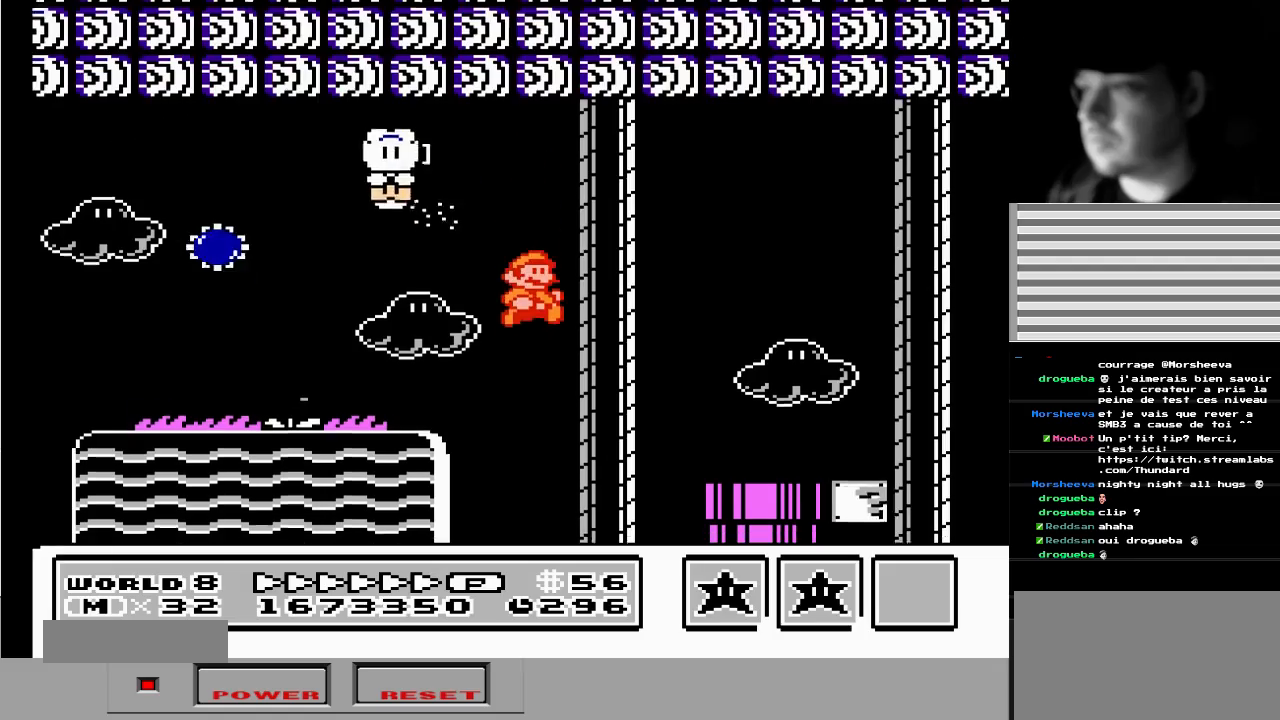
{"buttons": ["A"], "events": [[100, "DPAD_RIGHT", "up"], [350, "DPAD_RIGHT", "down"], [383, "A", "down"], [467, "DPAD_RIGHT", "up"]]}
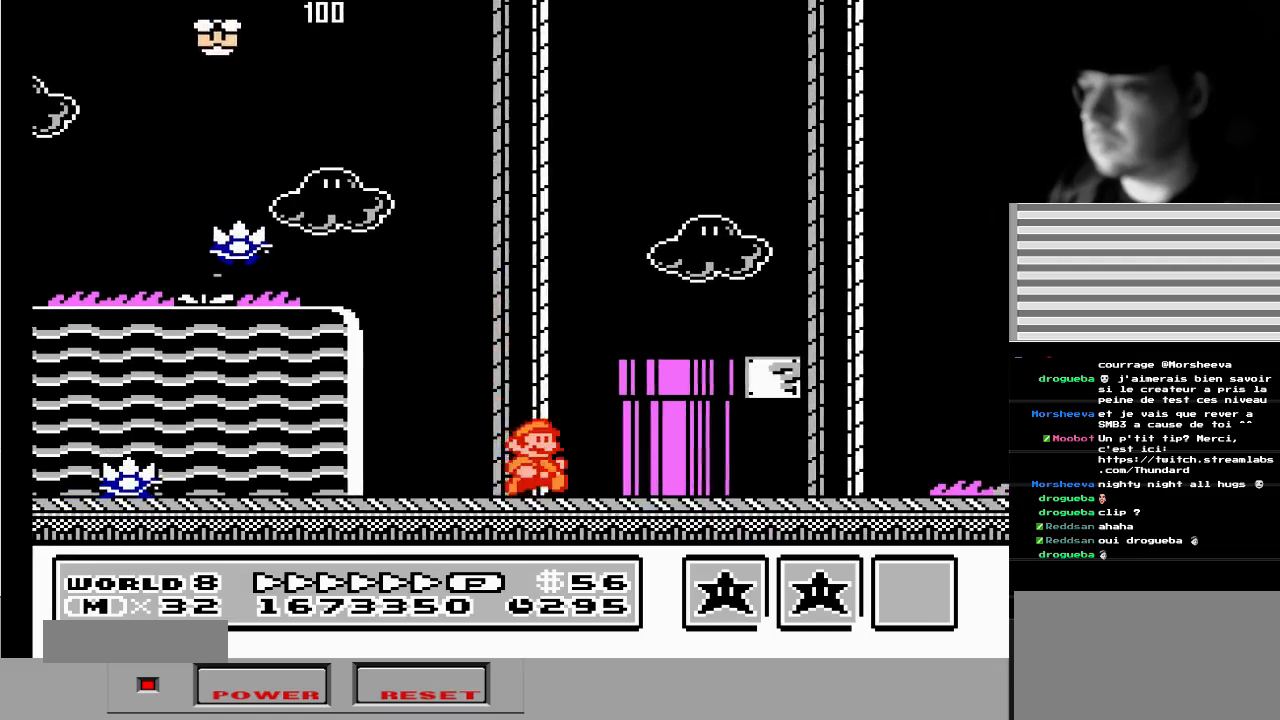
{"buttons": ["DPAD_RIGHT"], "events": [[50, "DPAD_RIGHT", "down"], [167, "A", "up"], [233, "A", "down"], [233, "DPAD_RIGHT", "up"], [283, "DPAD_RIGHT", "down"], [483, "A", "up"]]}
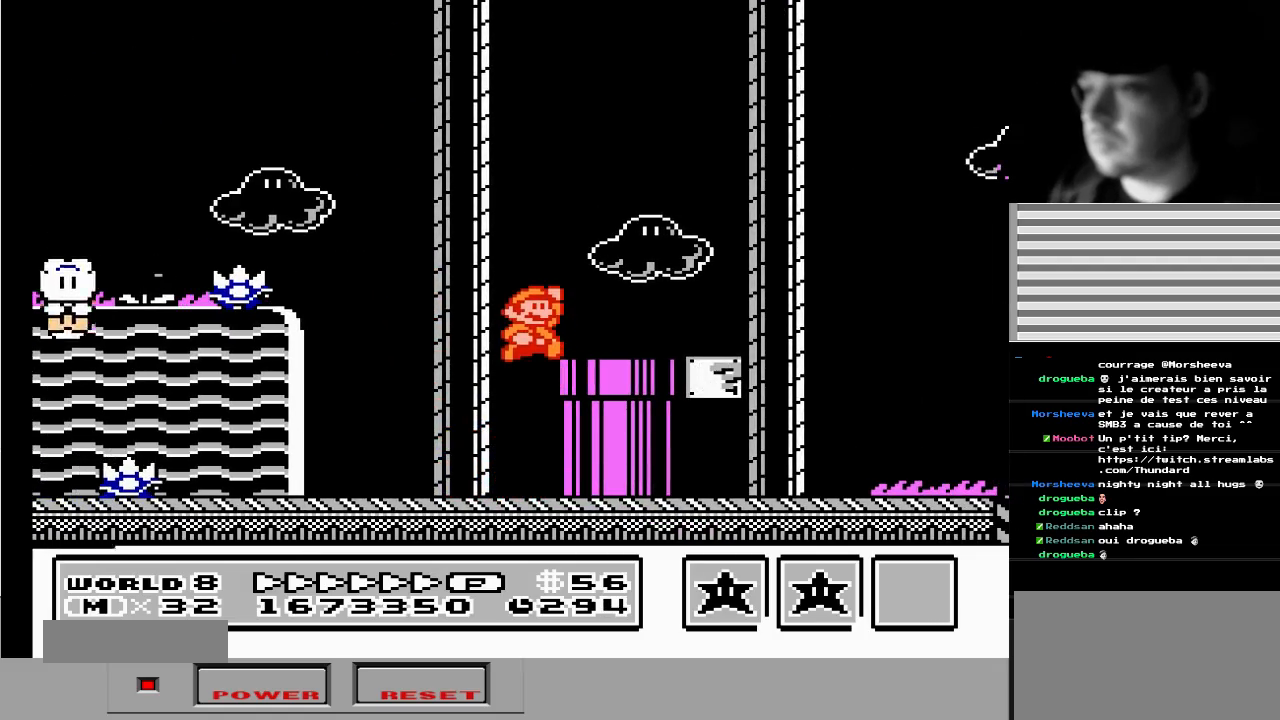
{"buttons": ["B", "DPAD_RIGHT"], "events": [[67, "B", "down"]]}
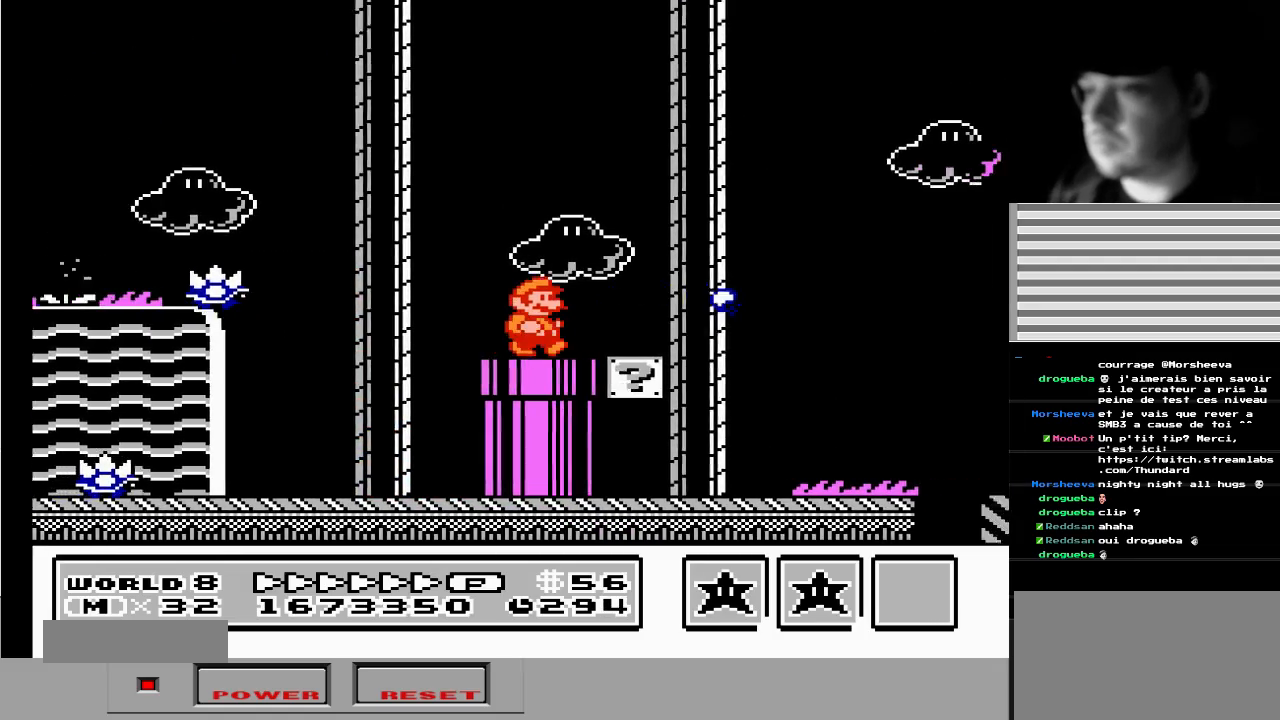
{"buttons": ["B", "DPAD_RIGHT"], "events": [[200, "DPAD_RIGHT", "up"], [233, "DPAD_LEFT", "down"], [350, "DPAD_DOWN", "down"], [367, "DPAD_LEFT", "up"], [383, "DPAD_RIGHT", "down"], [417, "DPAD_DOWN", "up"]]}
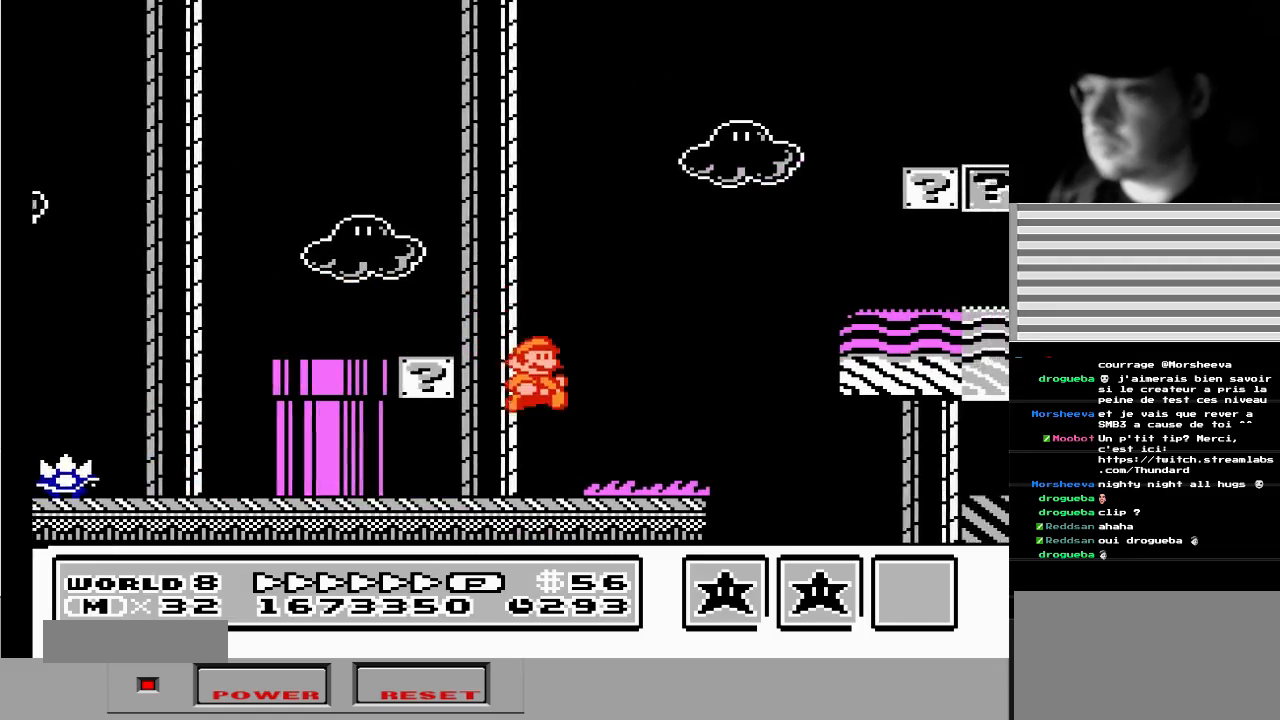
{"buttons": ["A", "B", "DPAD_RIGHT"], "events": [[217, "A", "down"]]}
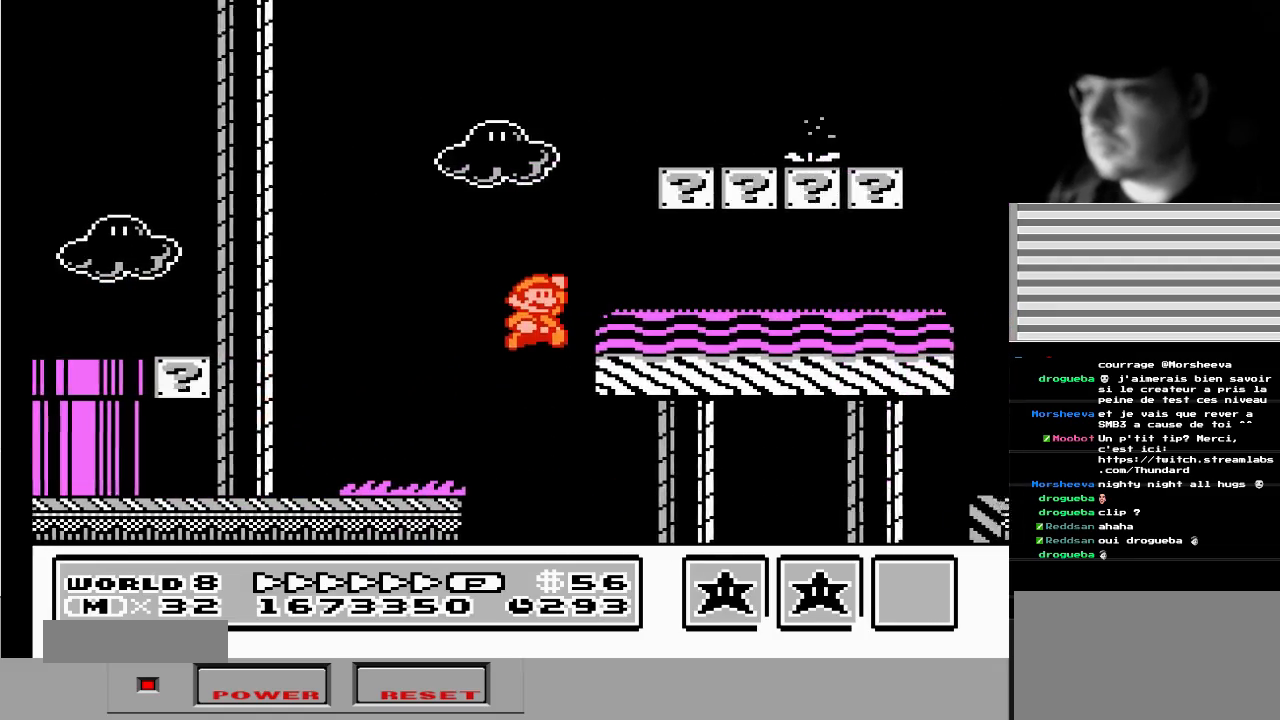
{"buttons": ["B", "DPAD_RIGHT"], "events": [[50, "A", "up"], [67, "B", "up"], [417, "B", "down"]]}
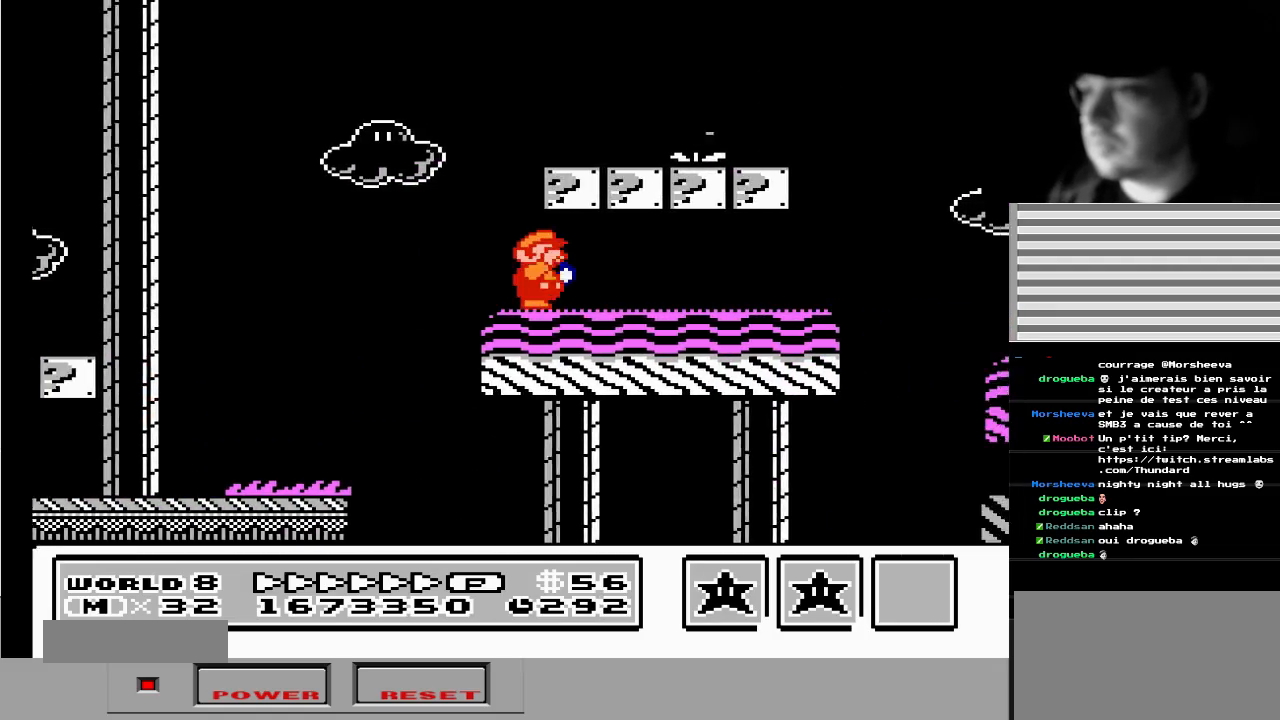
{"buttons": ["B", "DPAD_RIGHT"], "events": []}
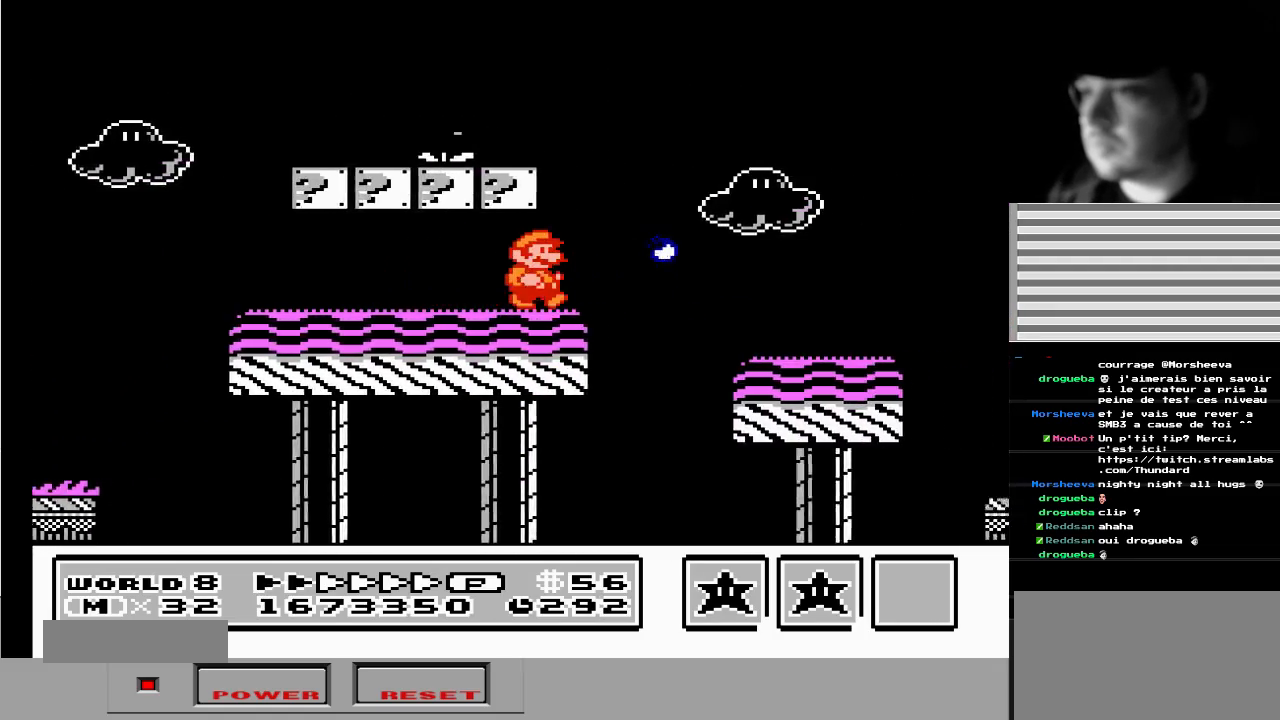
{"buttons": [], "events": [[50, "A", "down"], [150, "DPAD_RIGHT", "up"], [167, "B", "up"], [167, "DPAD_LEFT", "down"], [183, "A", "up"], [283, "DPAD_LEFT", "up"]]}
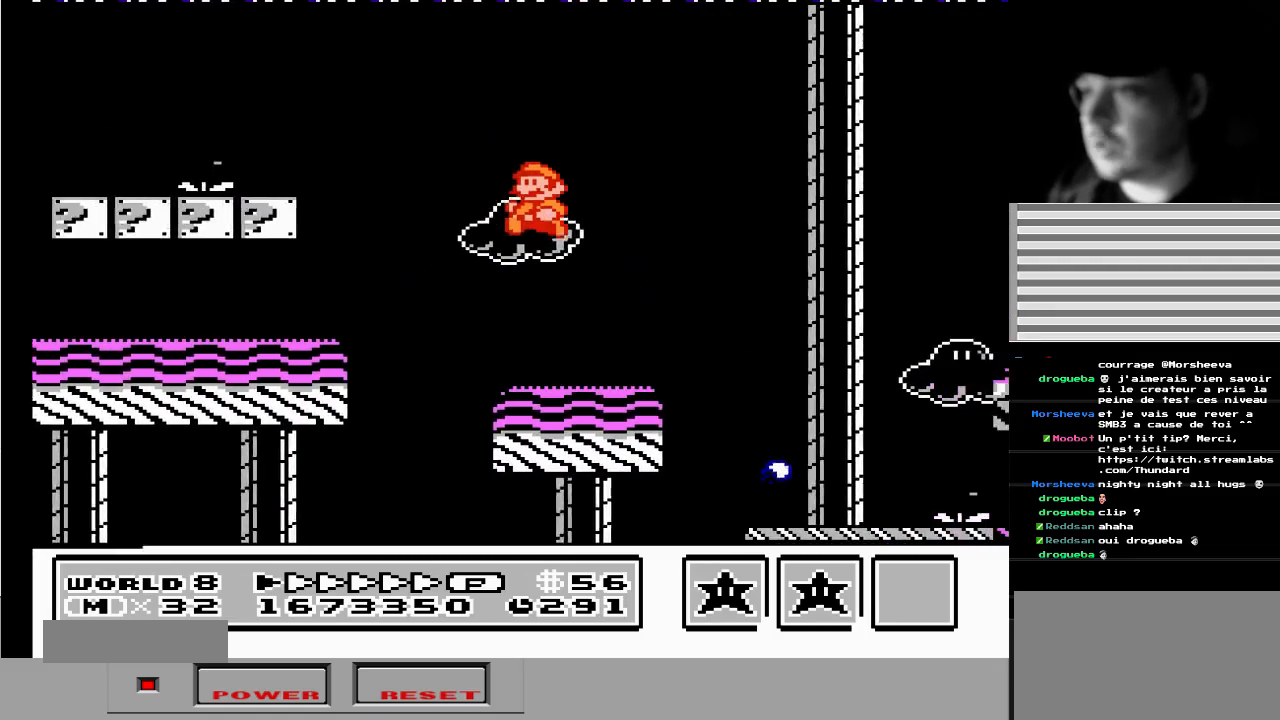
{"buttons": [], "events": [[283, "DPAD_RIGHT", "down"], [317, "A", "down"], [400, "A", "up"], [417, "DPAD_RIGHT", "up"]]}
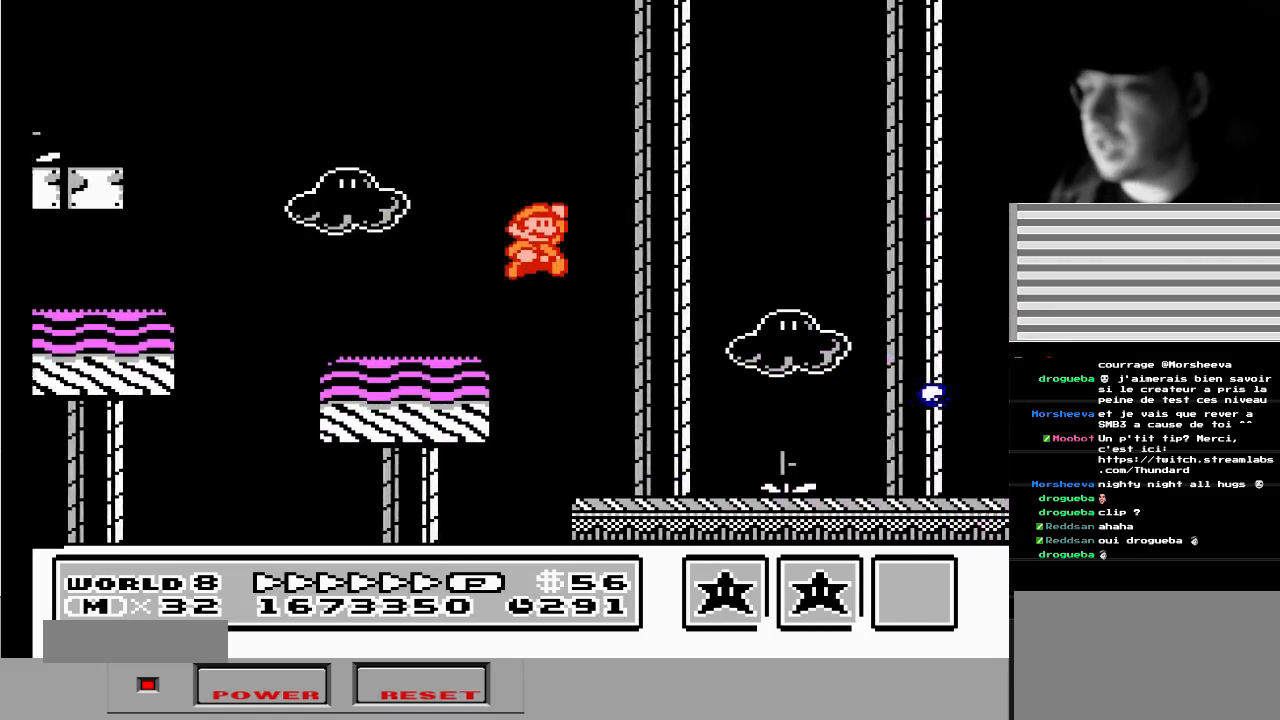
{"buttons": ["DPAD_RIGHT"], "events": [[167, "DPAD_LEFT", "down"], [300, "DPAD_LEFT", "up"], [500, "DPAD_RIGHT", "down"]]}
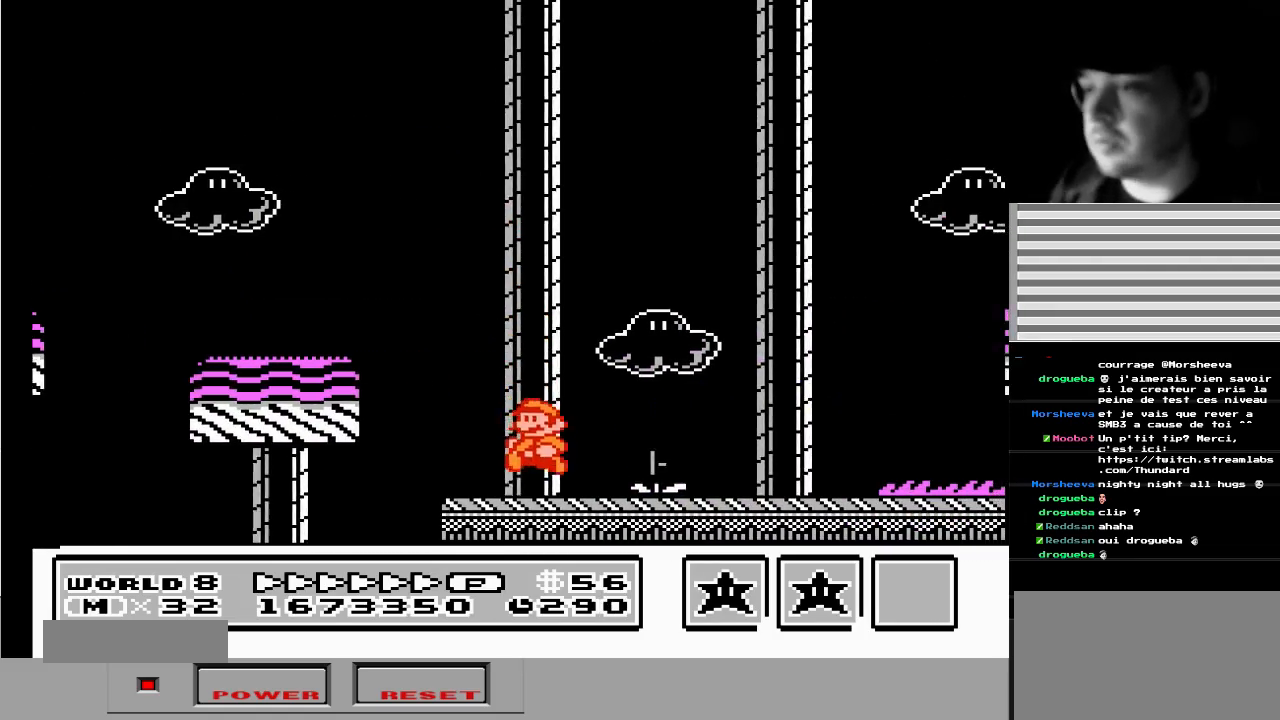
{"buttons": ["B", "DPAD_RIGHT"], "events": [[67, "B", "down"], [83, "A", "down"], [333, "A", "up"]]}
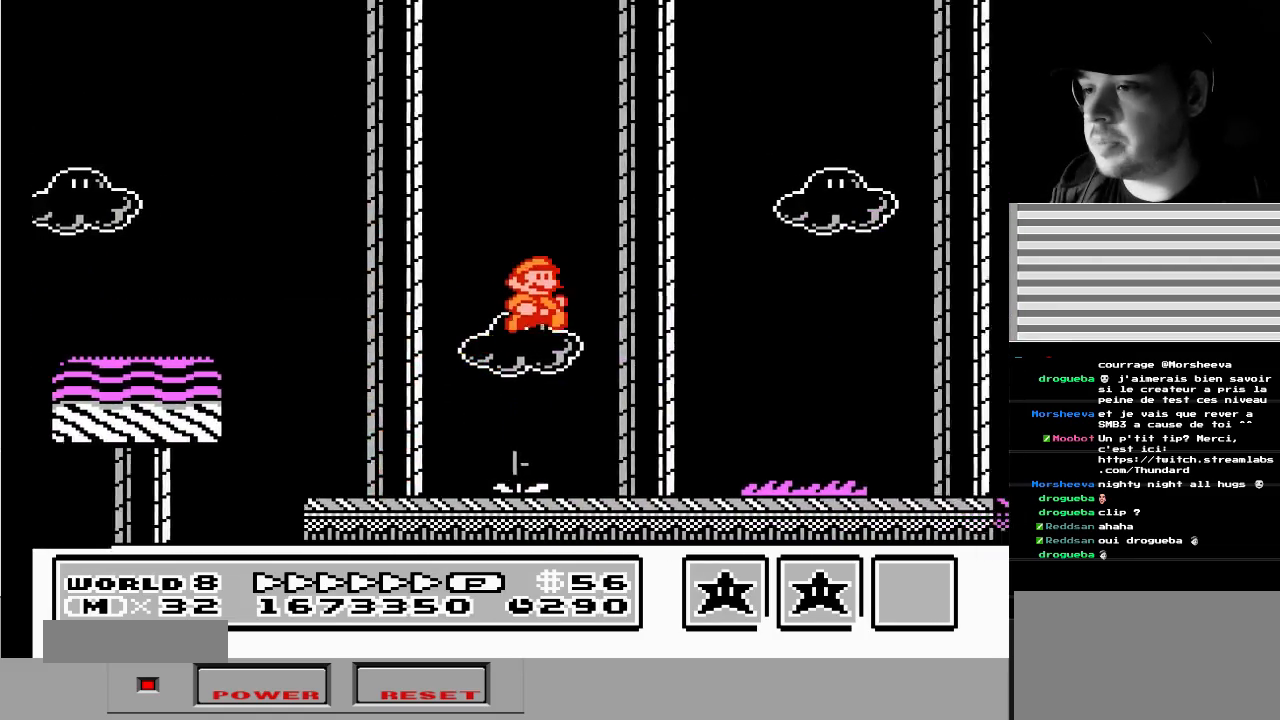
{"buttons": ["B", "DPAD_RIGHT"], "events": [[167, "DPAD_RIGHT", "up"], [200, "DPAD_LEFT", "down"], [283, "DPAD_DOWN", "down"], [317, "DPAD_LEFT", "up"], [317, "DPAD_RIGHT", "down"], [333, "DPAD_DOWN", "up"]]}
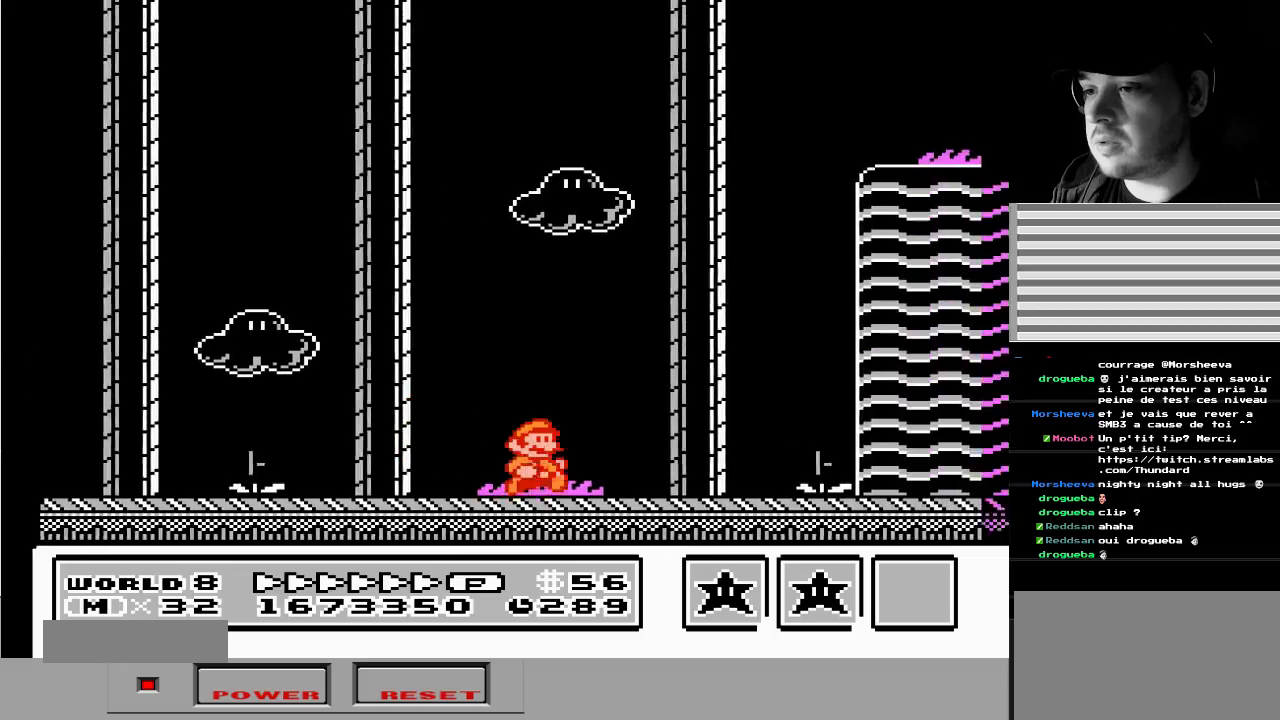
{"buttons": ["B"], "events": [[183, "A", "down"], [350, "A", "up"], [417, "DPAD_RIGHT", "up"]]}
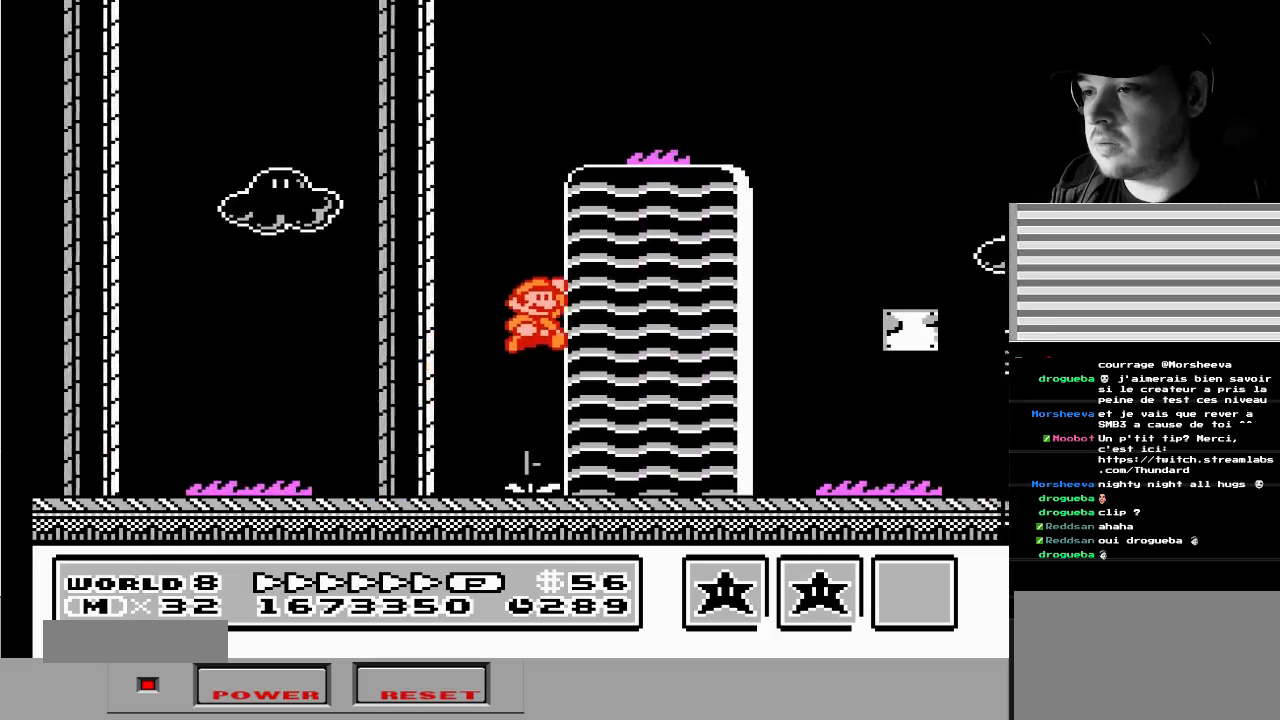
{"buttons": ["B"], "events": [[117, "DPAD_LEFT", "down"], [183, "DPAD_DOWN", "down"], [217, "DPAD_LEFT", "up"], [233, "DPAD_RIGHT", "down"], [250, "DPAD_DOWN", "up"], [367, "DPAD_RIGHT", "up"]]}
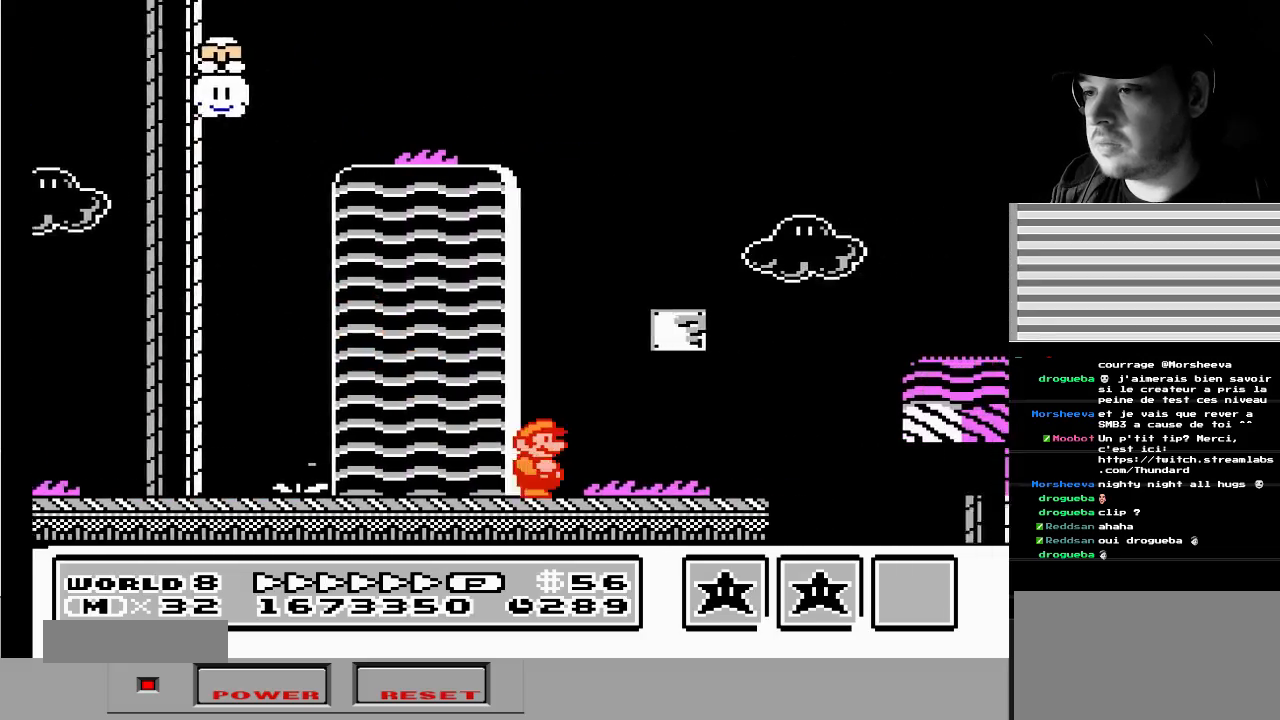
{"buttons": ["A", "B", "DPAD_RIGHT"], "events": [[50, "DPAD_RIGHT", "down"], [317, "A", "down"]]}
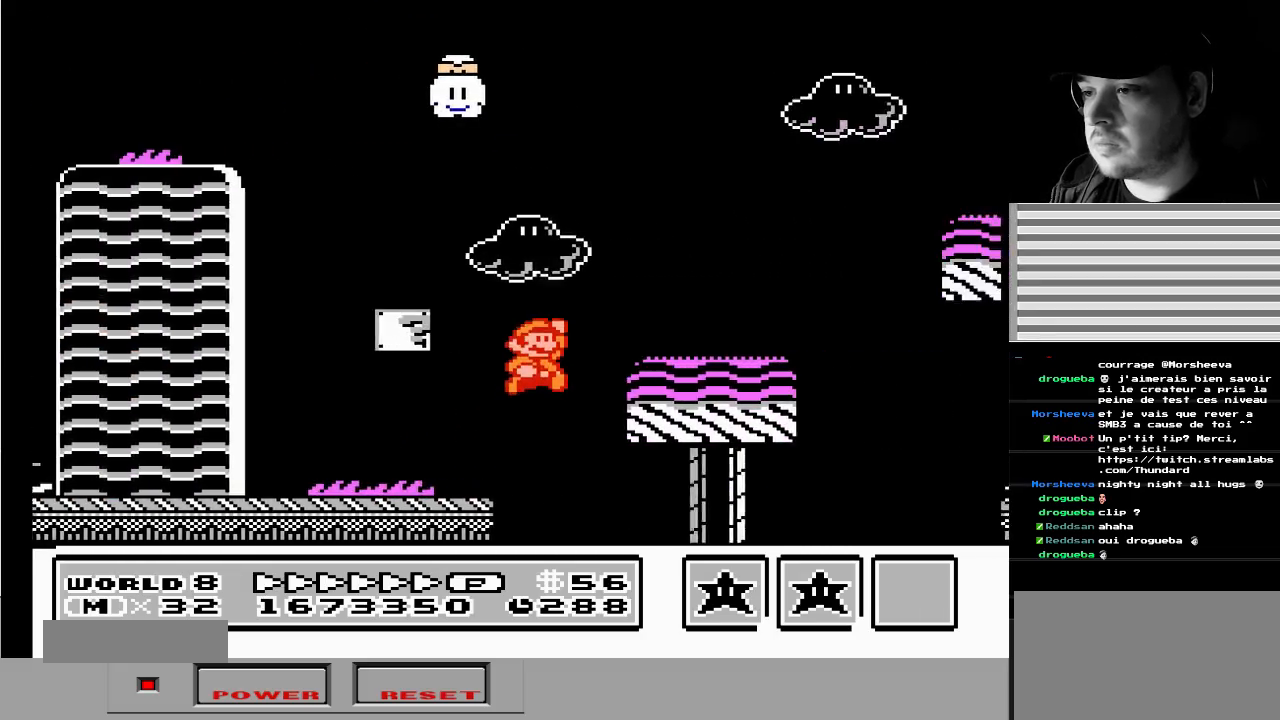
{"buttons": ["A", "B", "DPAD_RIGHT"], "events": [[100, "A", "up"], [117, "DPAD_LEFT", "down"], [117, "DPAD_RIGHT", "up"], [200, "DPAD_DOWN", "down"], [233, "DPAD_LEFT", "up"], [267, "DPAD_DOWN", "up"], [350, "DPAD_RIGHT", "down"], [483, "A", "down"]]}
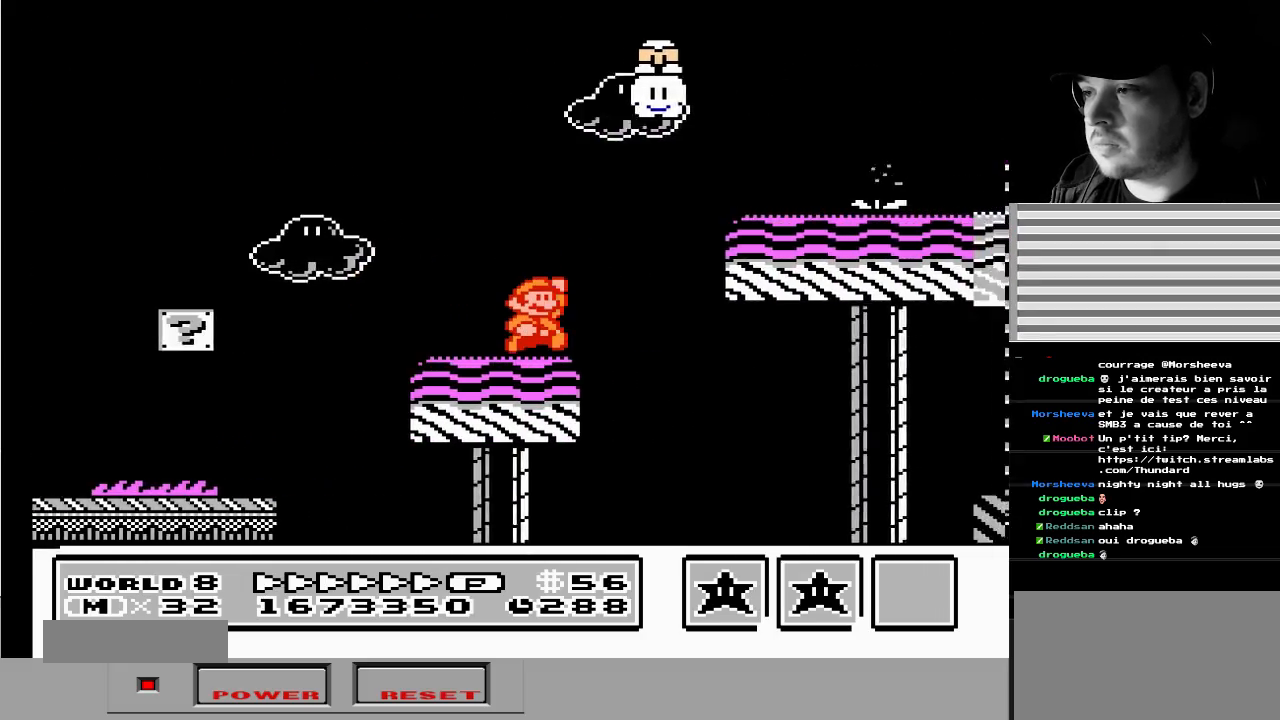
{"buttons": ["A", "DPAD_DOWN", "DPAD_LEFT"], "events": [[233, "A", "up"], [233, "B", "up"], [283, "DPAD_RIGHT", "up"], [350, "DPAD_LEFT", "down"], [367, "DPAD_DOWN", "down"], [483, "A", "down"]]}
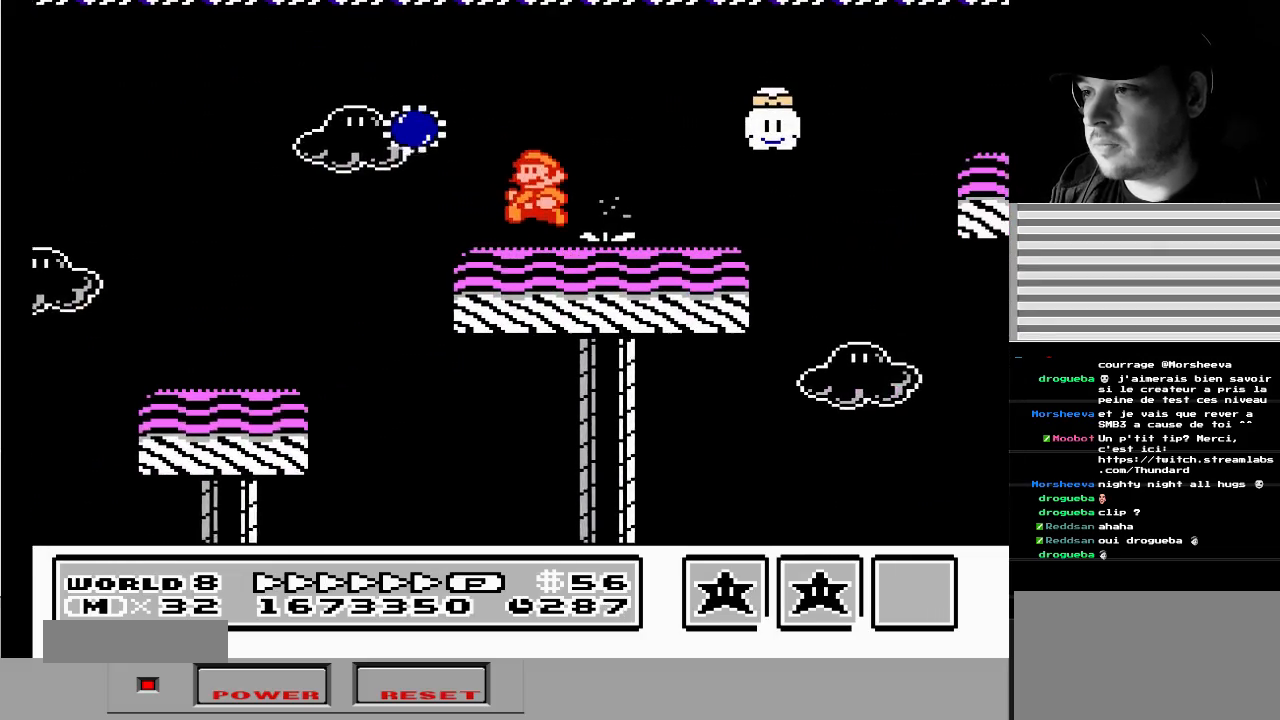
{"buttons": [], "events": [[117, "DPAD_DOWN", "up"], [117, "DPAD_LEFT", "up"], [133, "DPAD_RIGHT", "down"], [250, "DPAD_LEFT", "down"], [250, "DPAD_RIGHT", "up"], [300, "DPAD_LEFT", "up"], [317, "A", "up"]]}